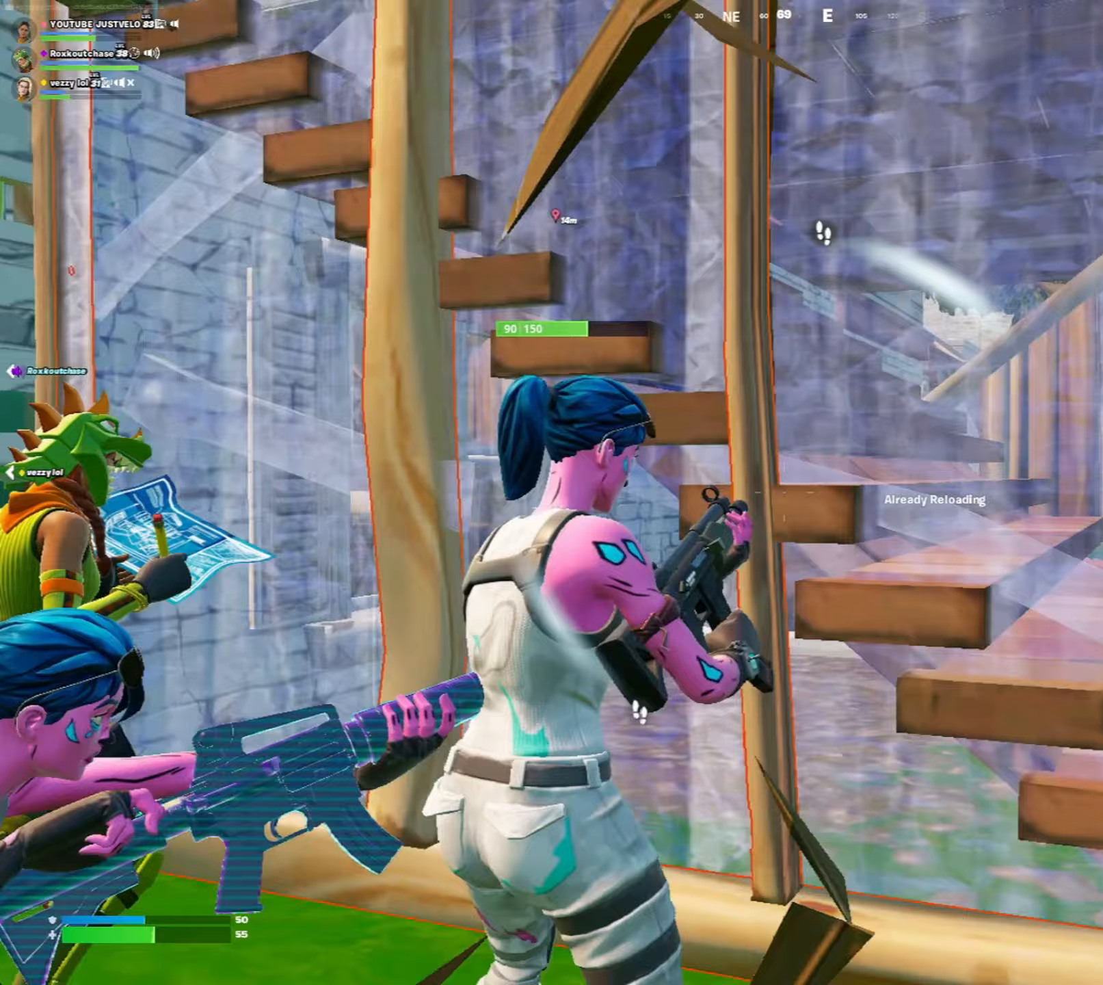
Gameplay with keyboard and mouse; each line is a JSON object with the keys and mouse buttons held at the frame after it. "events" lists presses ("down") and releases ("up") of "1", "2", "3", "4", "5", "a", "alt", "c", "caps_lock", "ctrl", "d", "e", "f", "g", "q", "r", "s", "shift", "space", "t", "tab", "v", "w", "x", "z", "mouse_left", "mouse_wheel" and "mouse_right" between this image and that frame as [ms after this image, input, new state], when the widget could be followed in between. "mouse_left", "mouse_wheel", "mouse_right" = the "left", "wheel", "right" buttons of the "mouse" list. No other keys are recorded. "wheel" means that the mouse wheel is clicked or scrolled. "mouse_move" is the direction in which the mouse moves at that frame (one of eight, or "still"), when it could be read.
{"keys": [], "mouse": ["left"], "mouse_move": "still", "events": [[300, "d", "up"], [467, "mouse_left", "down"]]}
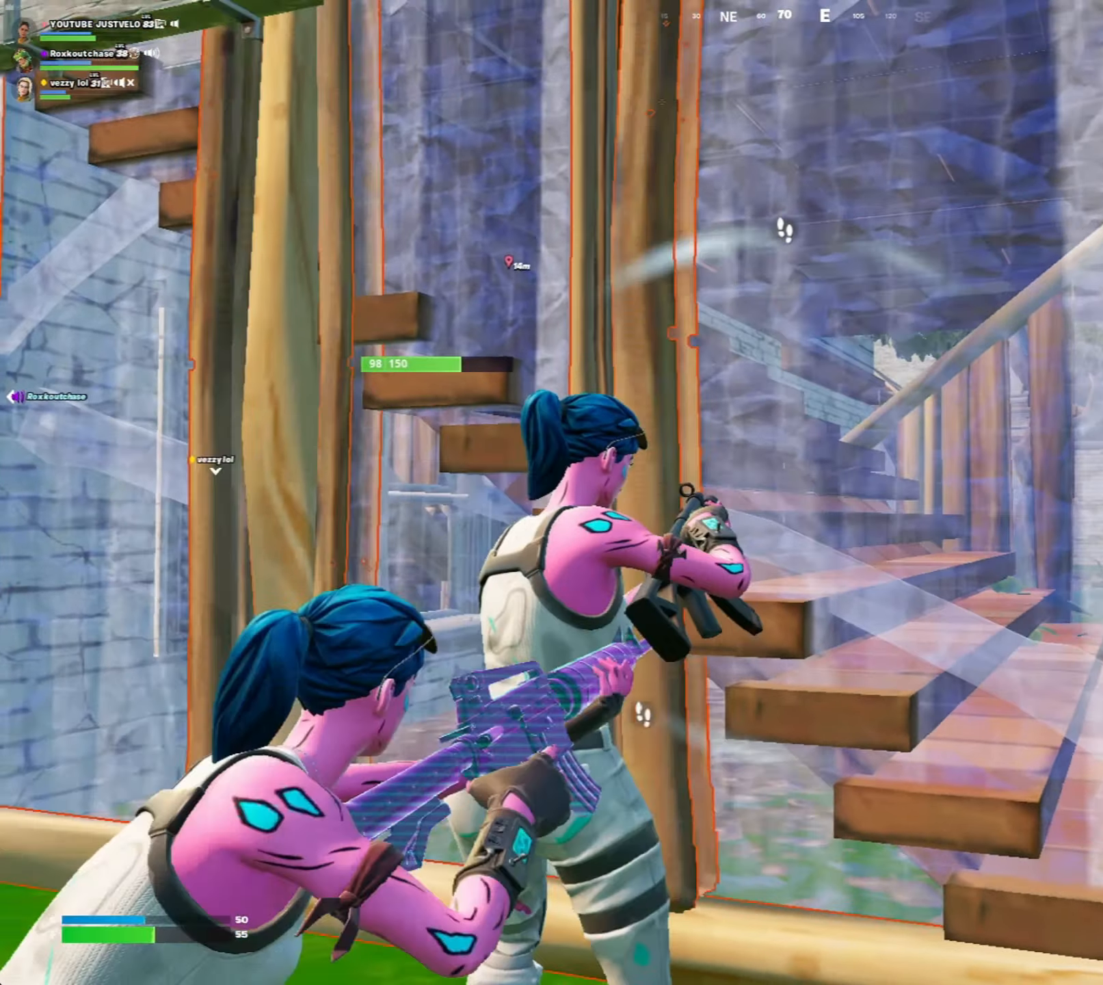
{"keys": ["s"], "mouse": ["left"], "mouse_move": "still", "events": [[100, "s", "down"]]}
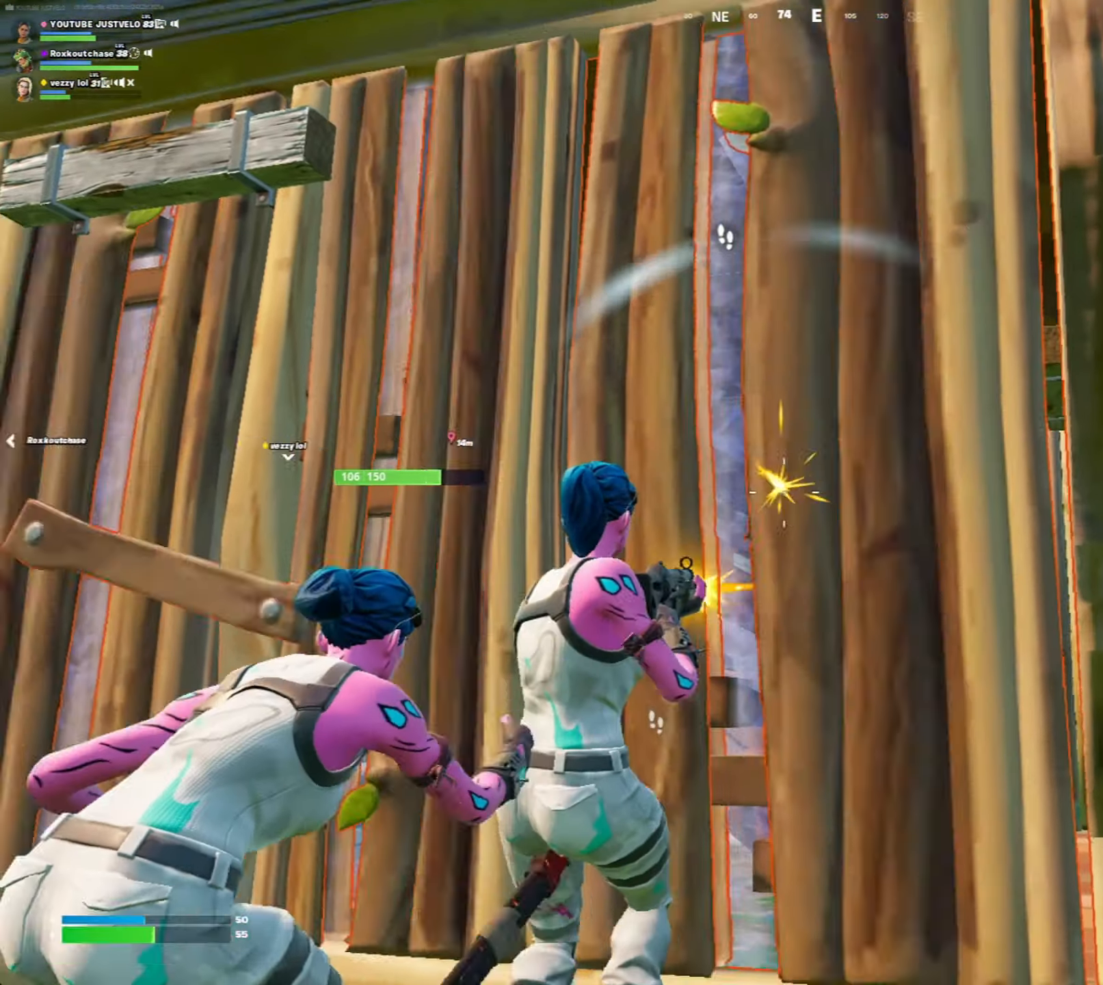
{"keys": ["a"], "mouse": ["left"], "mouse_move": "up", "events": [[400, "a", "down"], [400, "s", "up"]]}
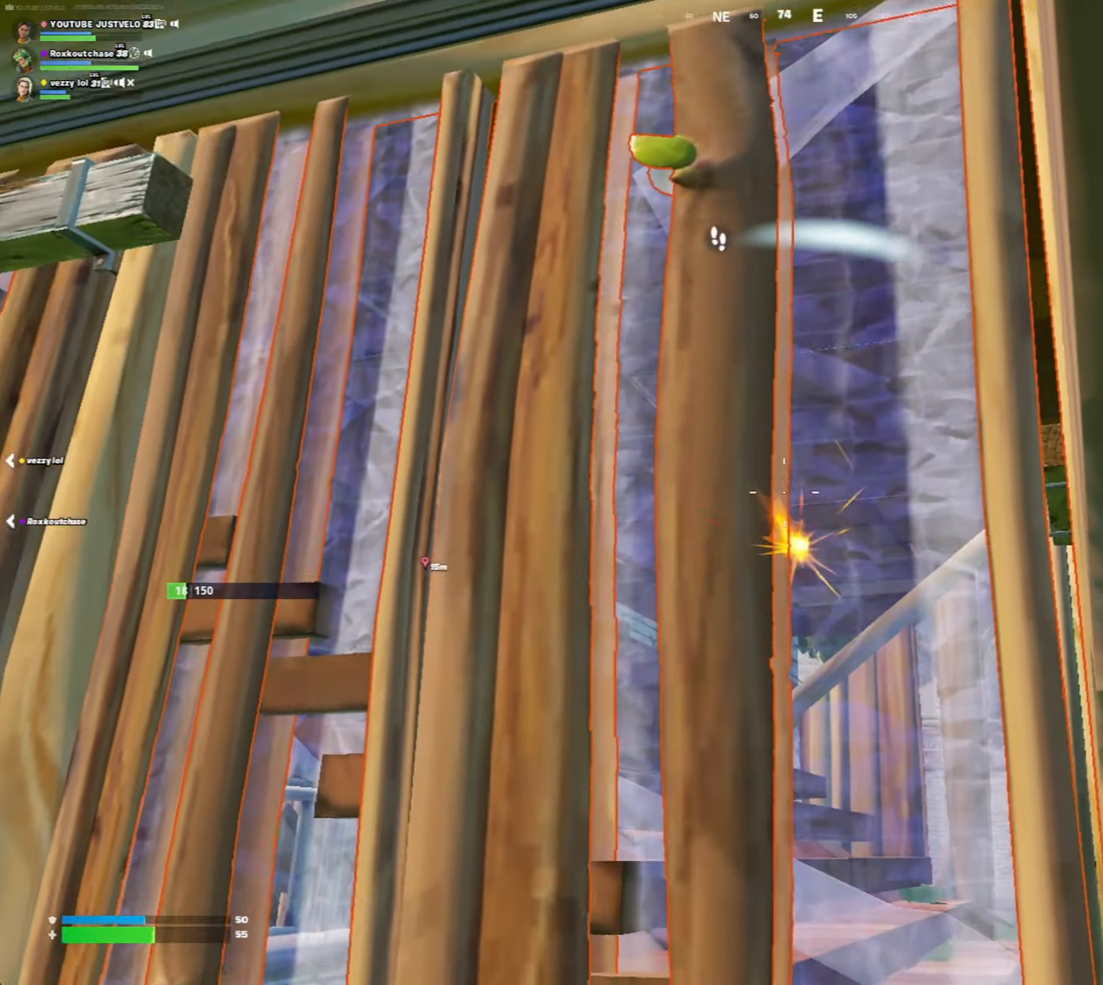
{"keys": ["4", "a", "w"], "mouse": ["left"], "mouse_move": "still", "events": [[133, "w", "down"], [167, "e", "down"], [333, "e", "up"], [467, "4", "down"]]}
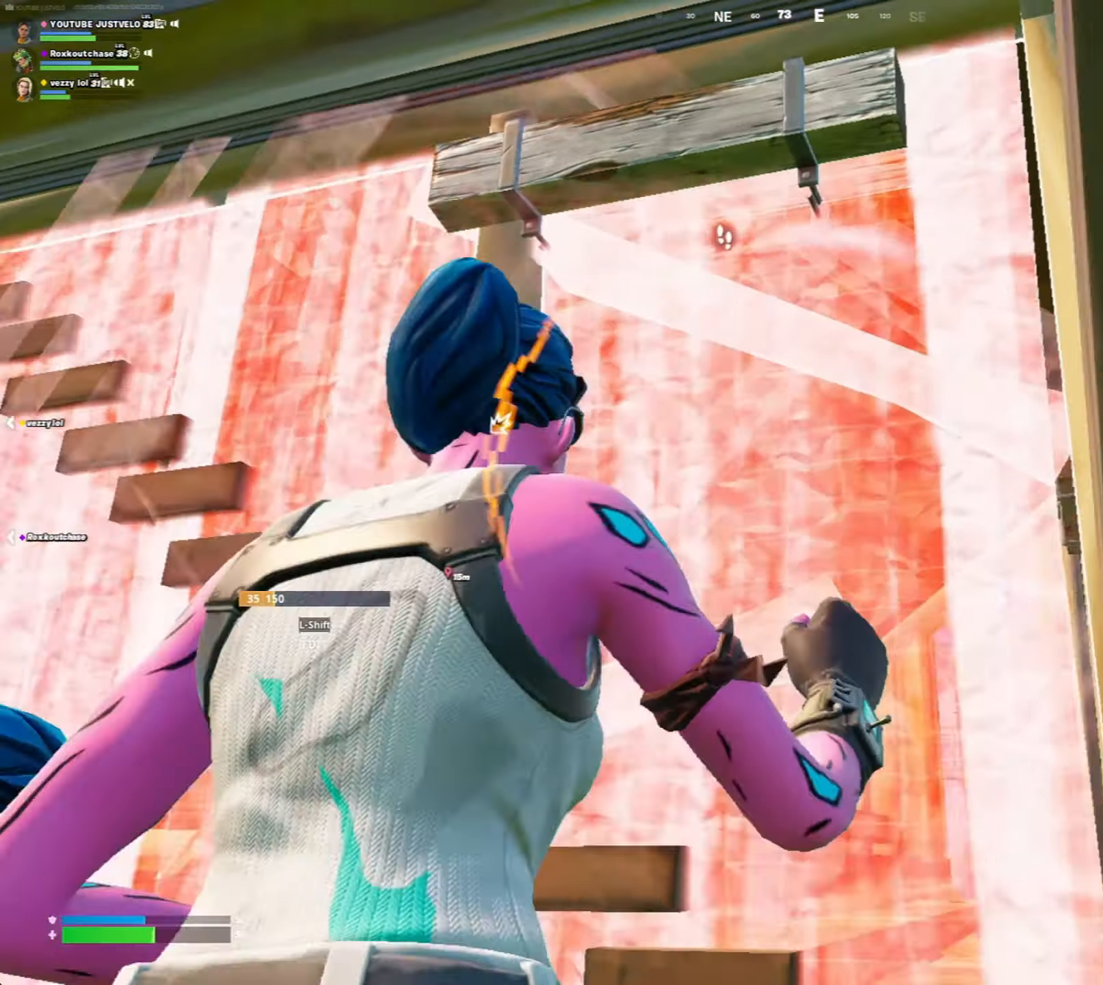
{"keys": ["w"], "mouse": [], "mouse_move": "down-right", "events": [[33, "4", "up"], [33, "mouse_left", "up"], [133, "w", "up"], [233, "shift", "down"], [300, "mouse_left", "down"], [333, "mouse_left", "up"], [367, "a", "up"], [367, "shift", "up"], [467, "w", "down"]]}
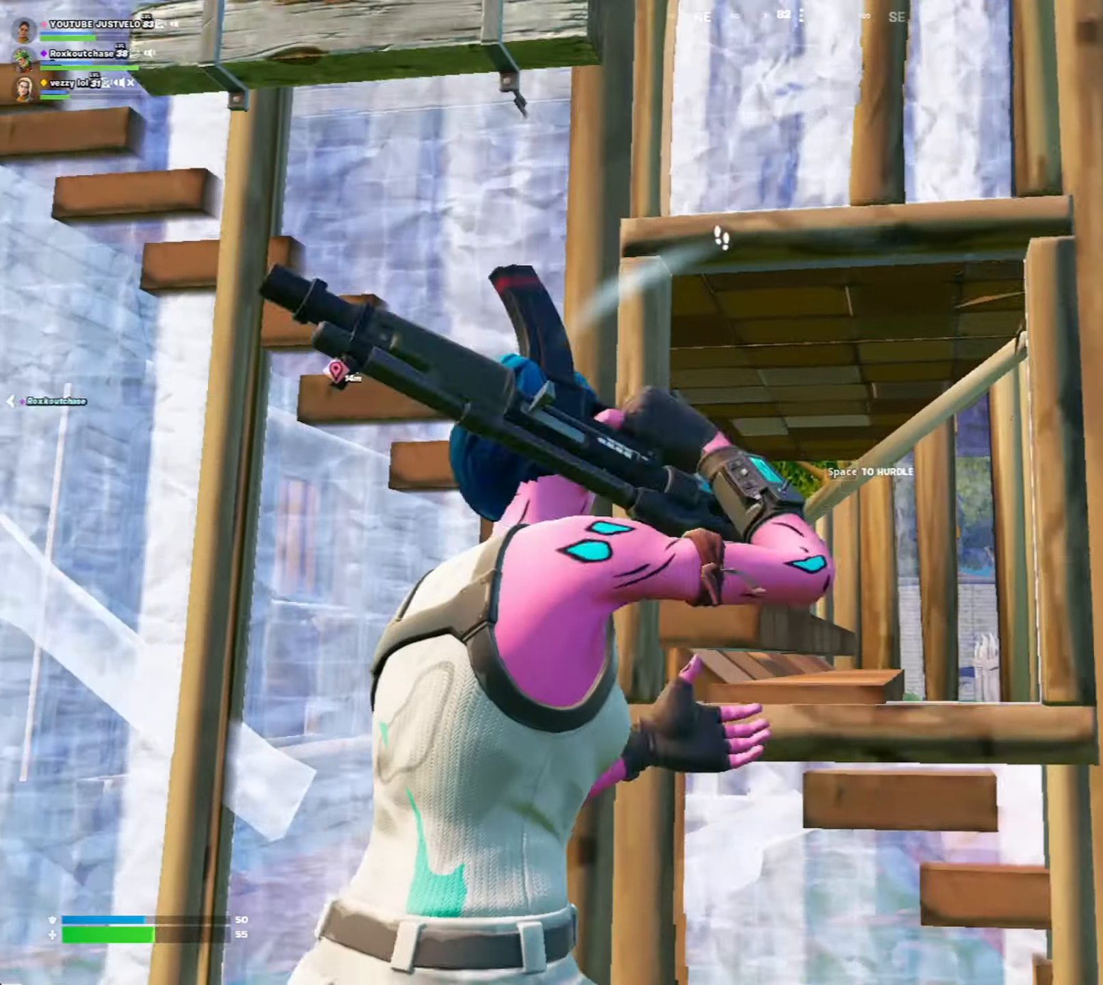
{"keys": ["w"], "mouse": ["left"], "mouse_move": "still", "events": [[233, "mouse_left", "down"]]}
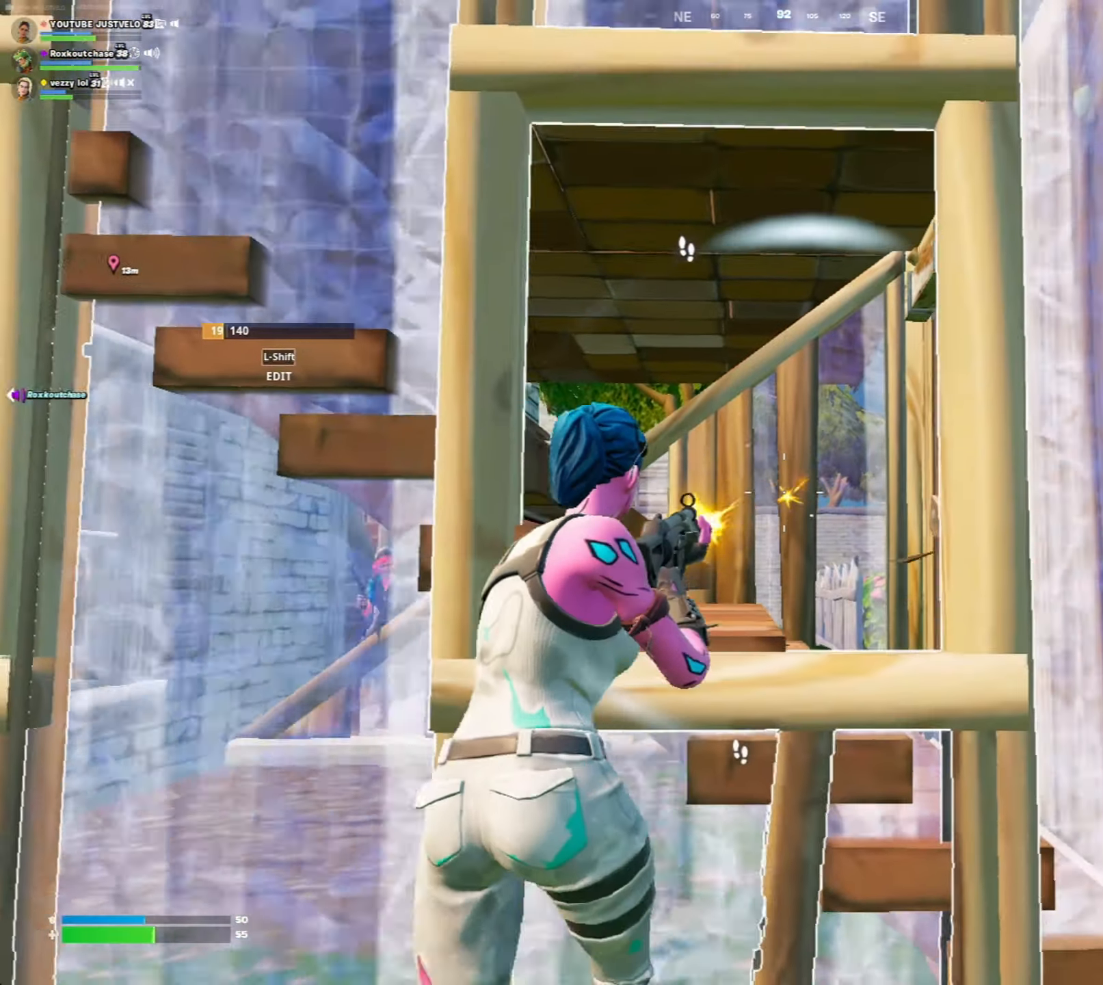
{"keys": ["a", "w"], "mouse": ["left"], "mouse_move": "still", "events": [[200, "w", "up"], [333, "w", "down"], [367, "e", "down"], [467, "a", "down"], [467, "e", "up"]]}
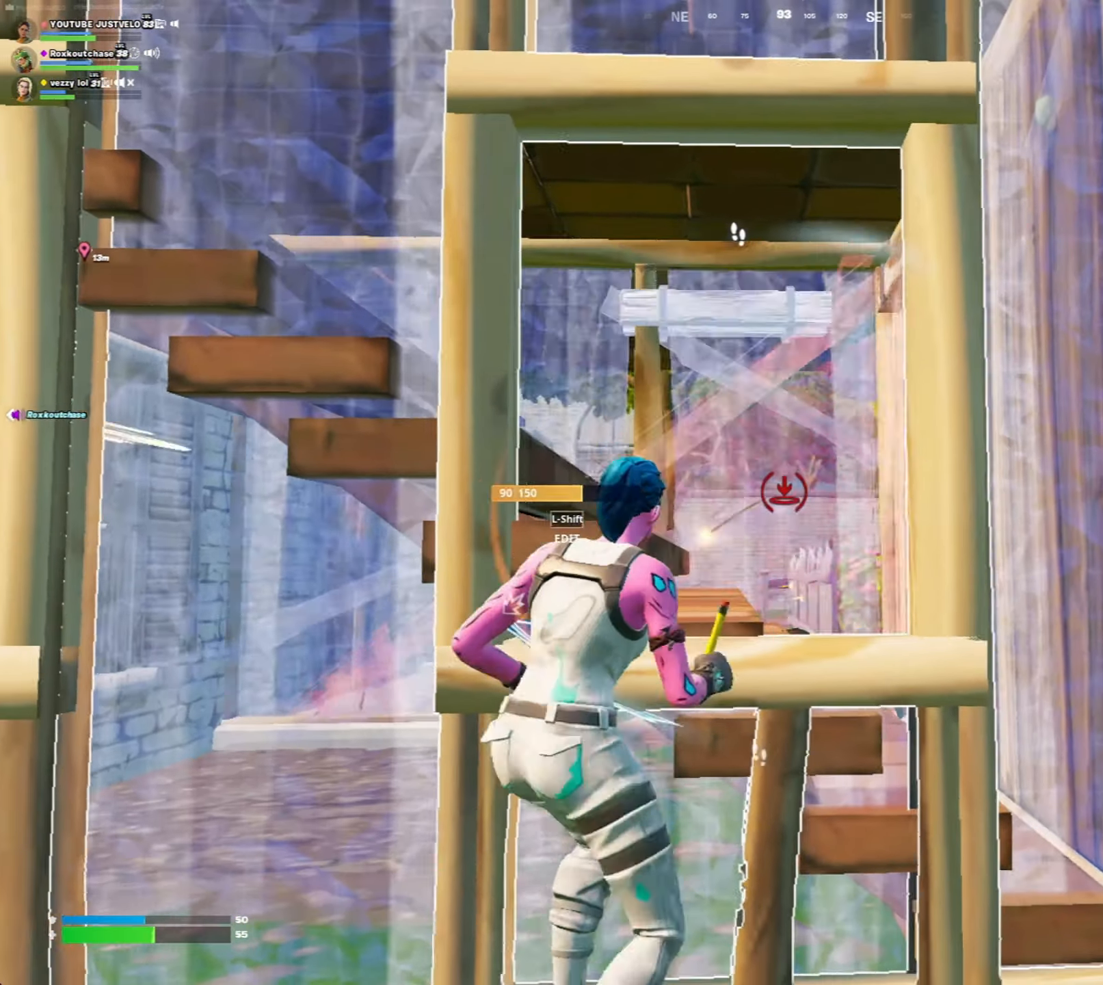
{"keys": ["a", "w"], "mouse": [], "mouse_move": "up", "events": [[67, "4", "down"], [200, "4", "up"], [200, "mouse_left", "up"]]}
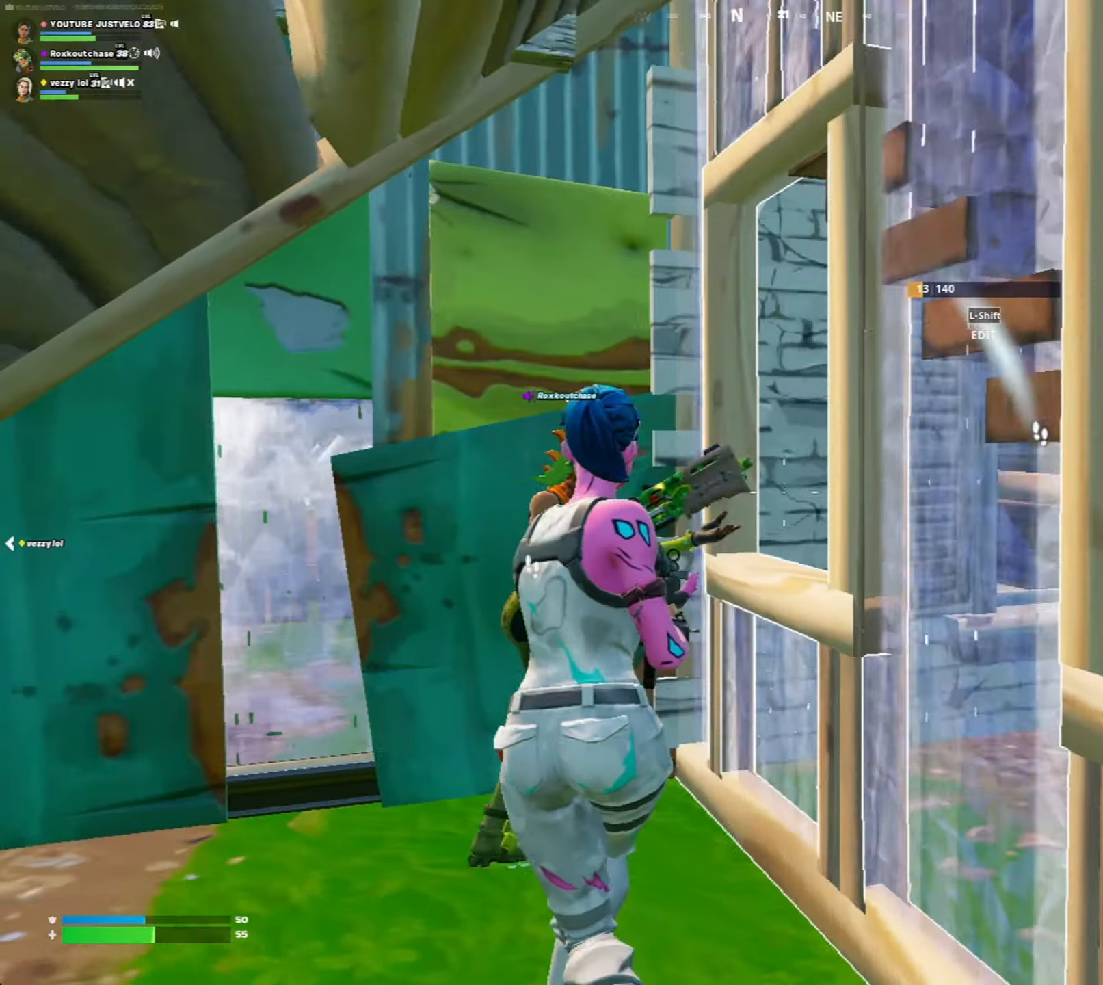
{"keys": ["e", "w"], "mouse": ["left"], "mouse_move": "up-right", "events": [[33, "mouse_wheel", "down"], [67, "a", "up"], [133, "mouse_wheel", "up"], [233, "mouse_left", "down"], [233, "shift", "down"], [333, "shift", "up"], [400, "mouse_left", "up"], [500, "e", "down"], [500, "mouse_left", "down"]]}
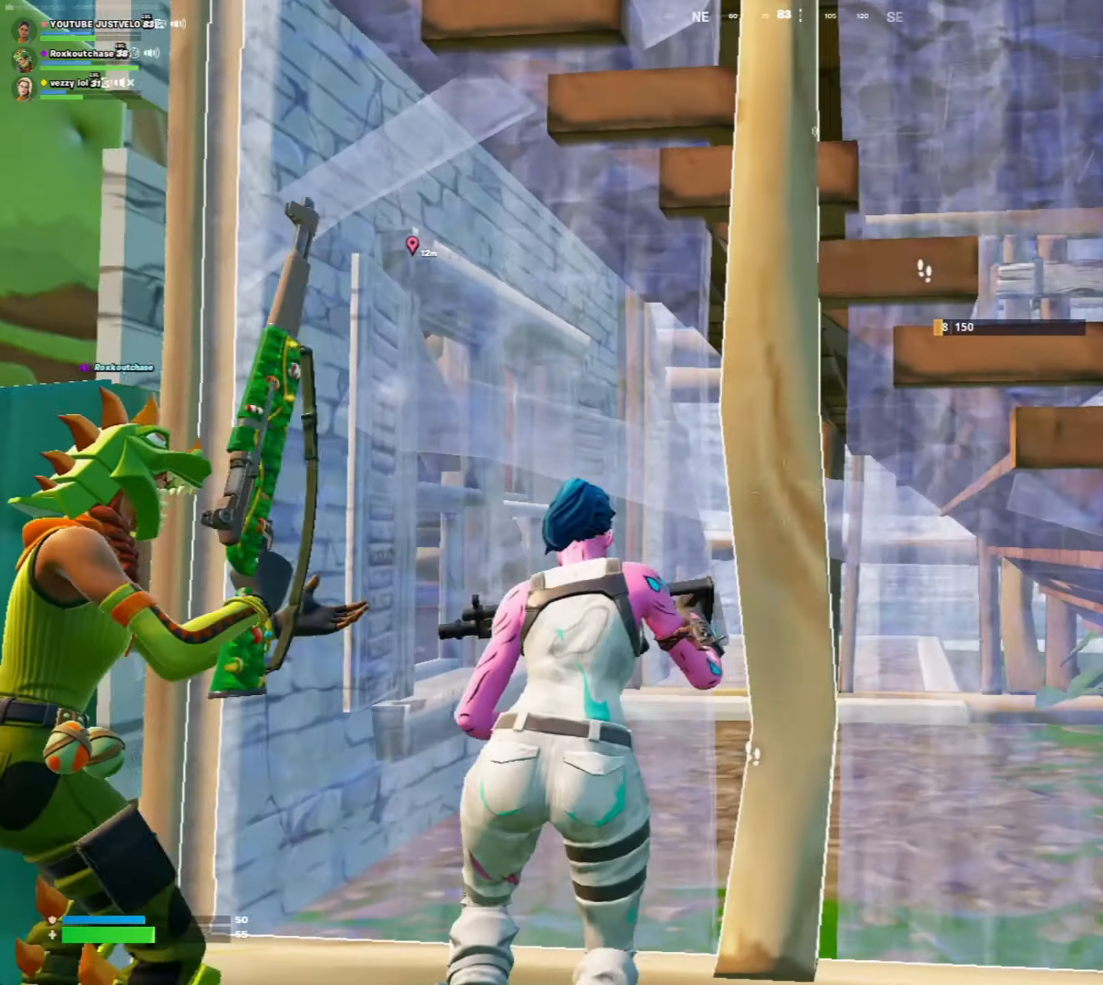
{"keys": ["shift"], "mouse": [], "mouse_move": "up-left", "events": [[133, "e", "up"], [367, "mouse_left", "up"], [367, "w", "up"], [467, "shift", "down"]]}
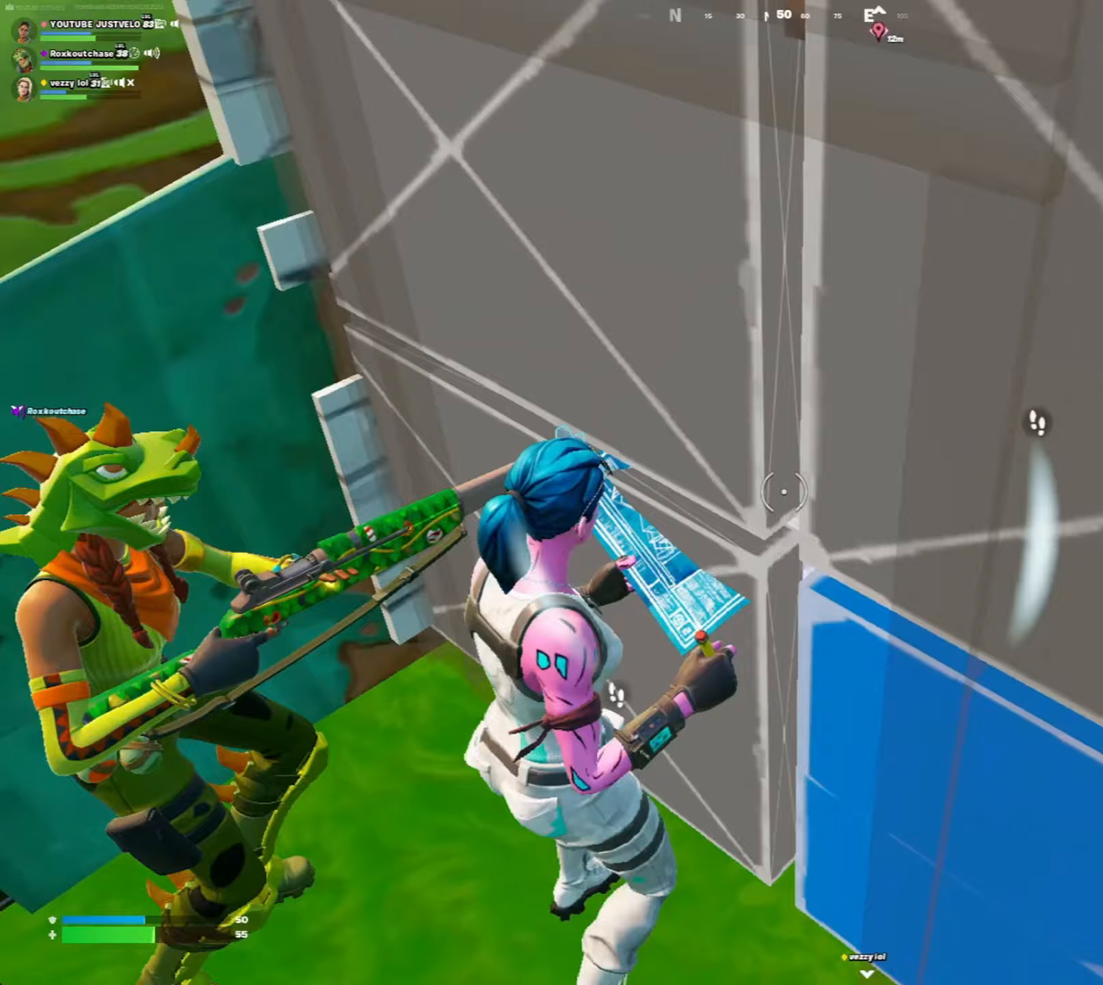
{"keys": ["w"], "mouse": ["left"], "mouse_move": "down-right", "events": [[33, "mouse_left", "down"], [67, "w", "down"], [100, "shift", "up"], [167, "mouse_left", "up"], [300, "mouse_left", "down"]]}
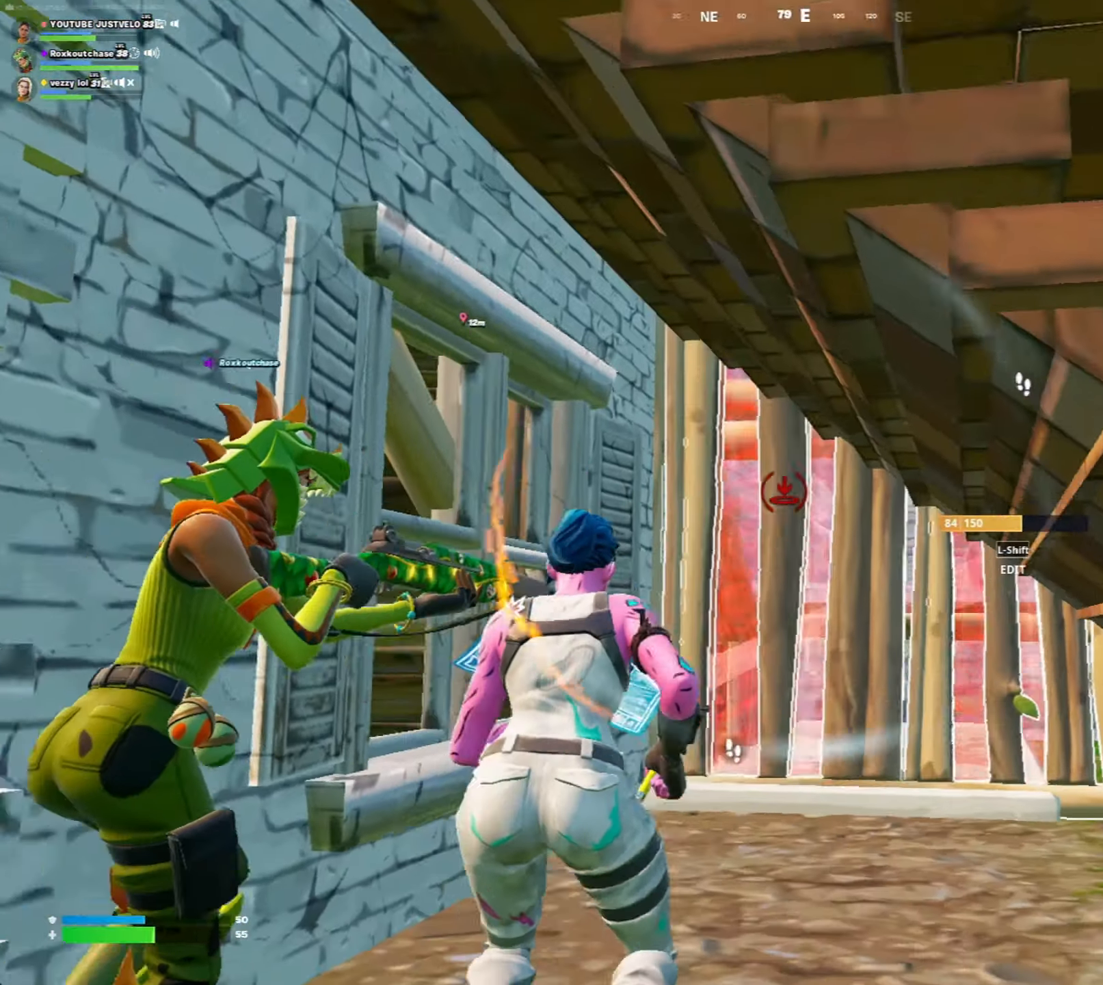
{"keys": ["w"], "mouse": [], "mouse_move": "still", "events": [[100, "v", "down"], [367, "v", "up"], [400, "mouse_left", "up"]]}
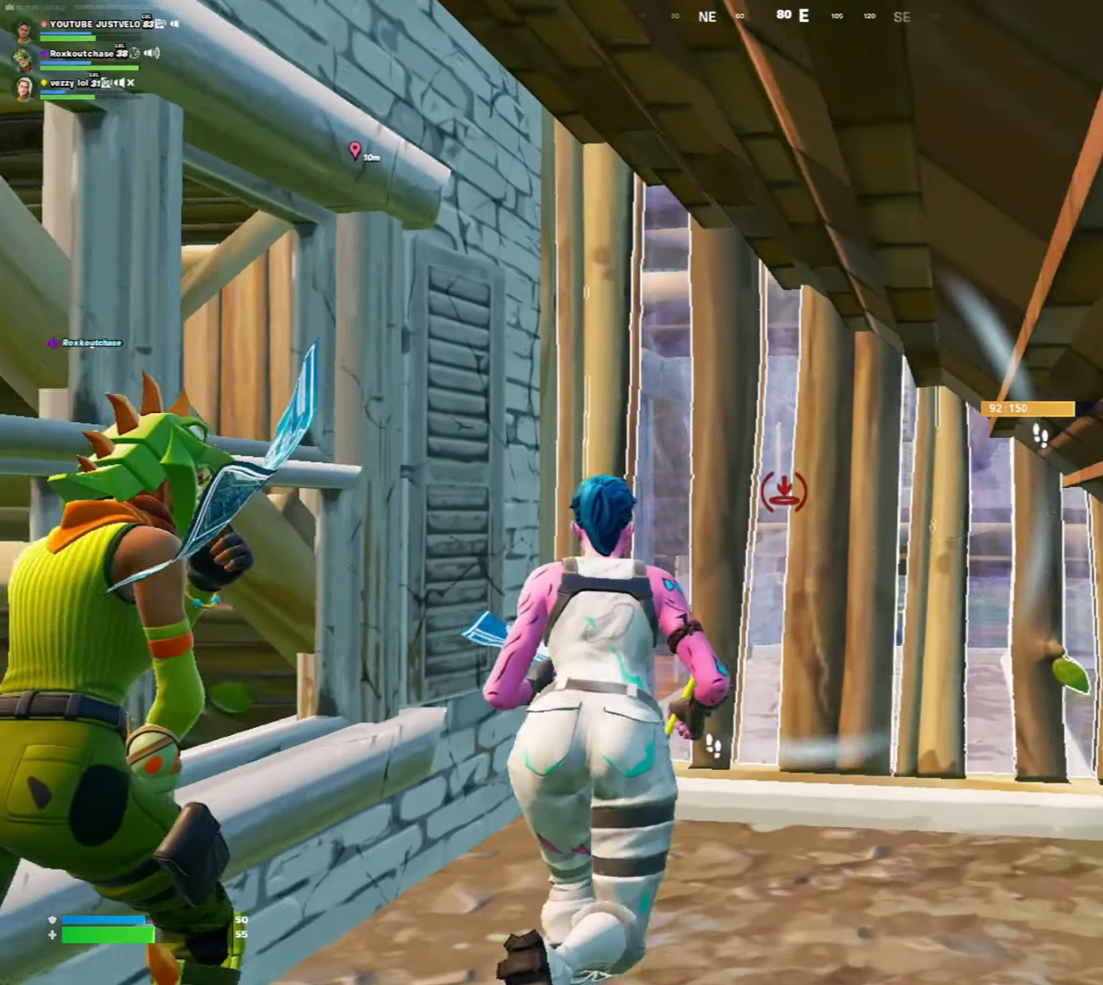
{"keys": ["a", "e", "w"], "mouse": ["left"], "mouse_move": "right"}
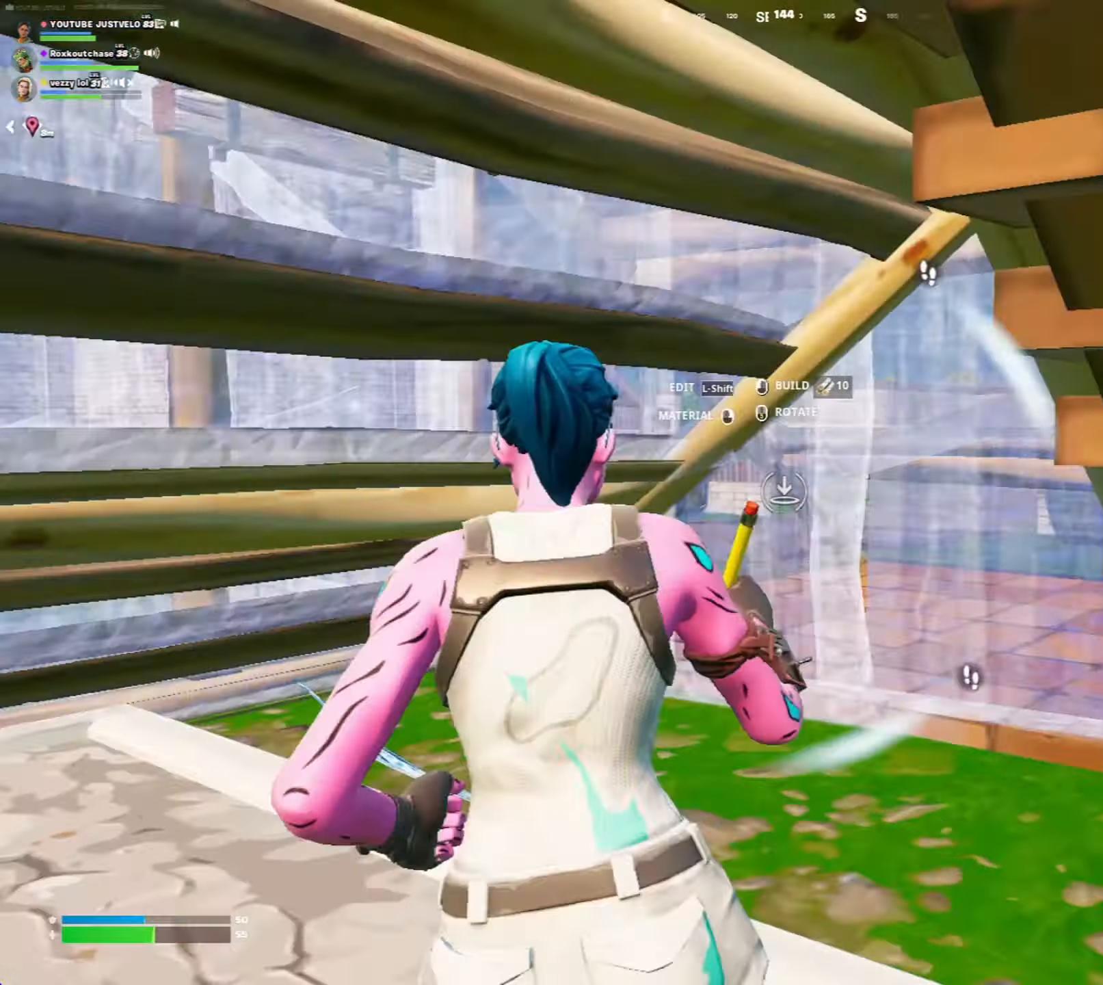
{"keys": ["w"], "mouse": [], "mouse_move": "still", "events": [[67, "e", "up"], [100, "r", "down"], [200, "r", "up"], [267, "a", "up"], [300, "mouse_left", "up"]]}
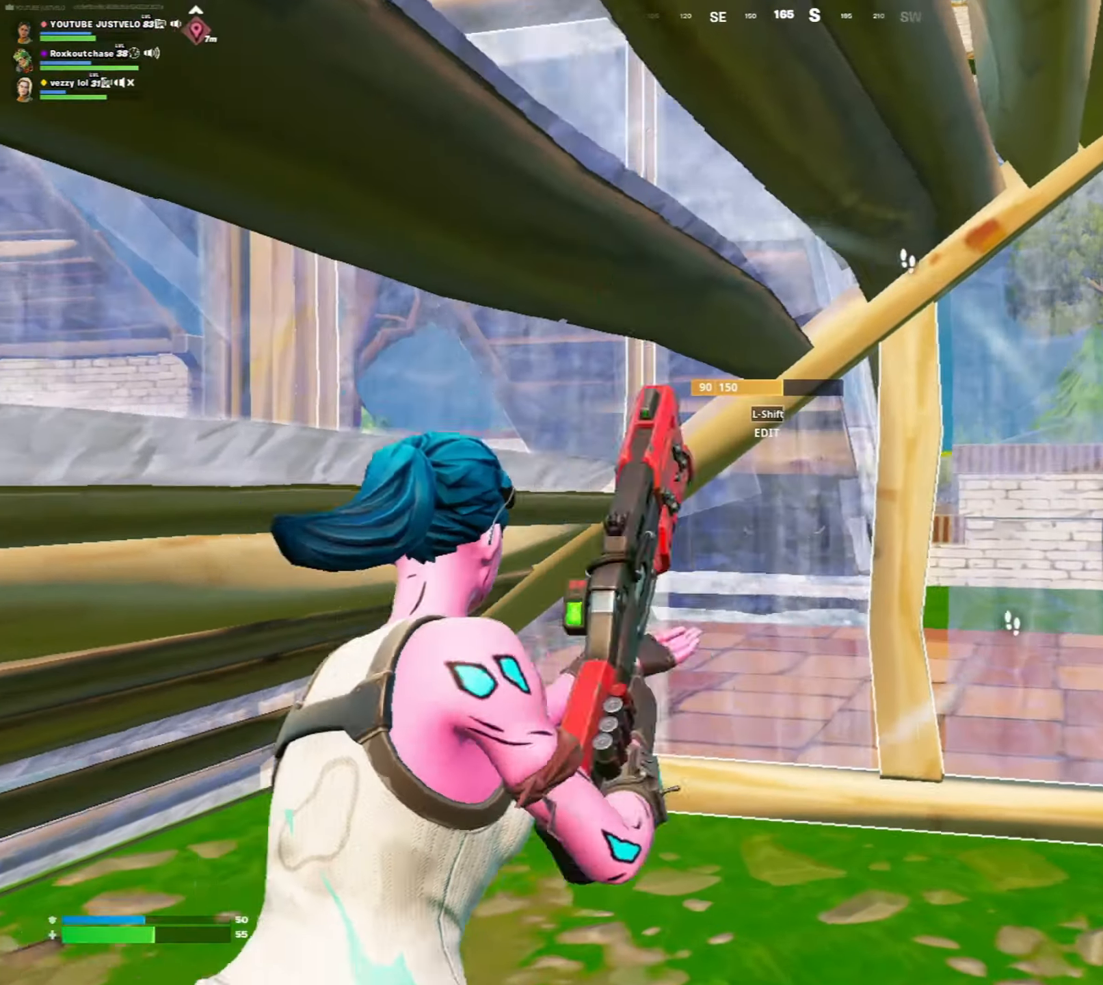
{"keys": ["e", "w"], "mouse": ["left"], "mouse_move": "still", "events": [[200, "shift", "down"], [233, "mouse_left", "down"], [300, "shift", "up"], [367, "mouse_left", "up"], [400, "v", "down"], [467, "mouse_left", "down"], [467, "v", "up"], [500, "e", "down"]]}
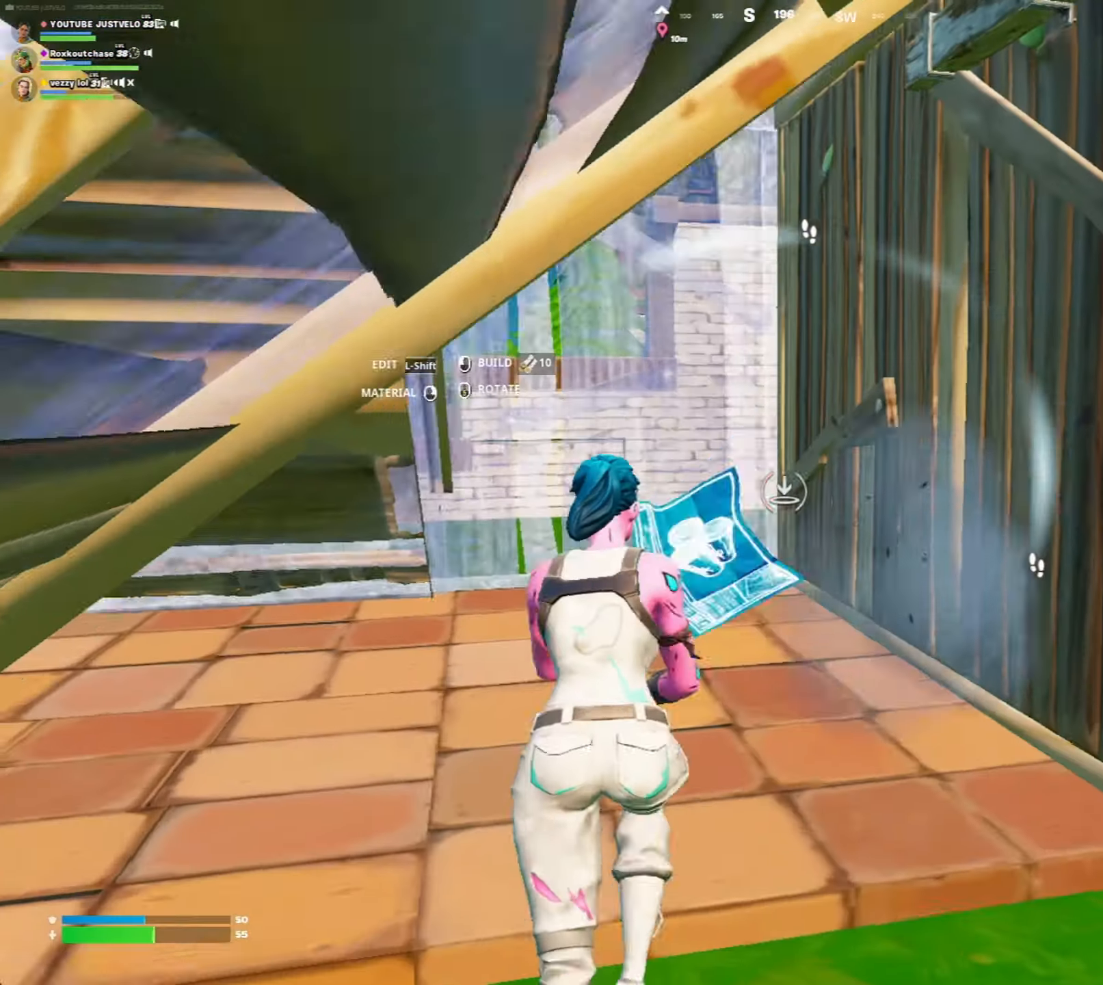
{"keys": ["w"], "mouse": [], "mouse_move": "left", "events": [[100, "e", "up"], [100, "v", "down"], [200, "r", "down"], [233, "v", "up"], [333, "r", "up"], [433, "mouse_left", "up"]]}
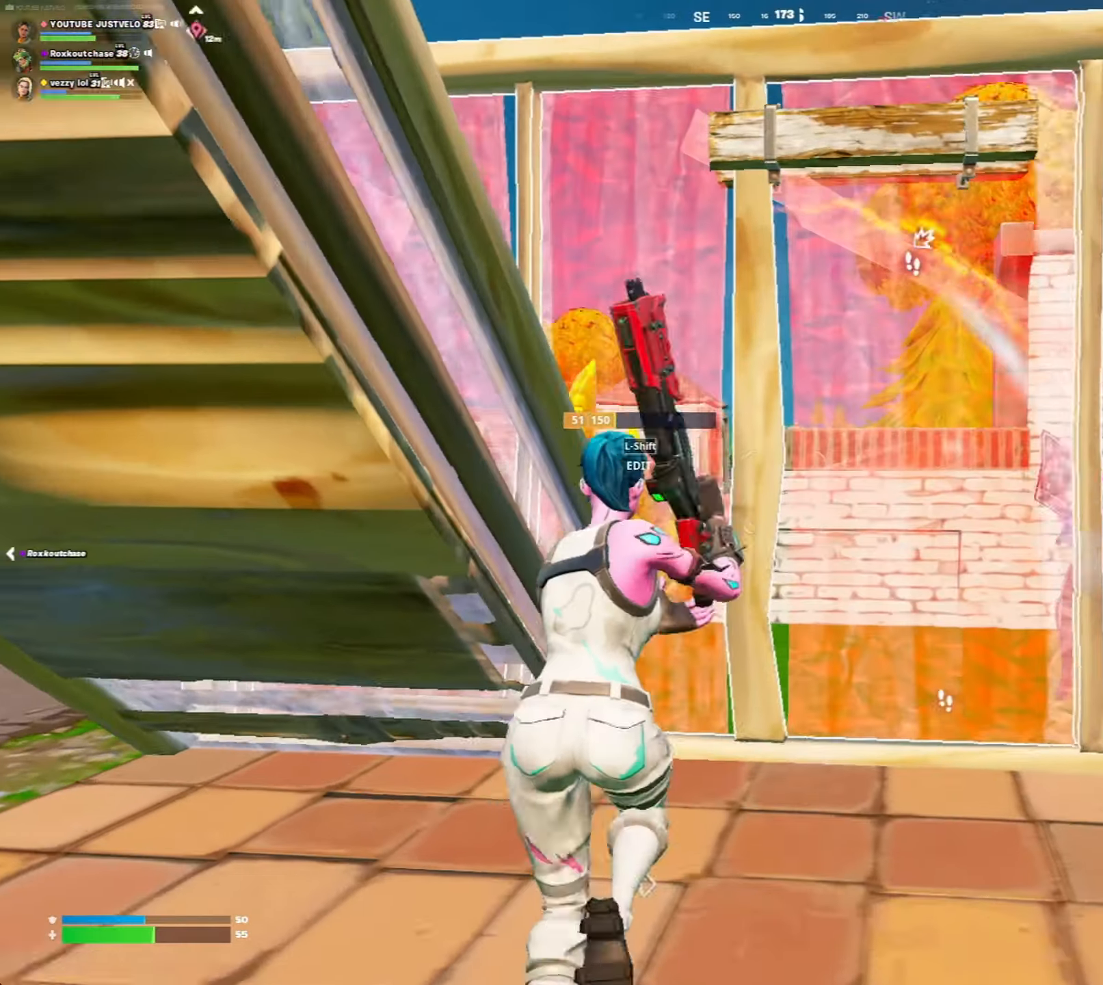
{"keys": ["a", "v", "w"], "mouse": ["left"], "mouse_move": "down-right", "events": [[167, "shift", "down"], [200, "mouse_left", "down"], [300, "shift", "up"], [367, "e", "down"], [367, "mouse_left", "up"], [433, "a", "down"], [433, "e", "up"], [433, "mouse_left", "down"], [500, "v", "down"]]}
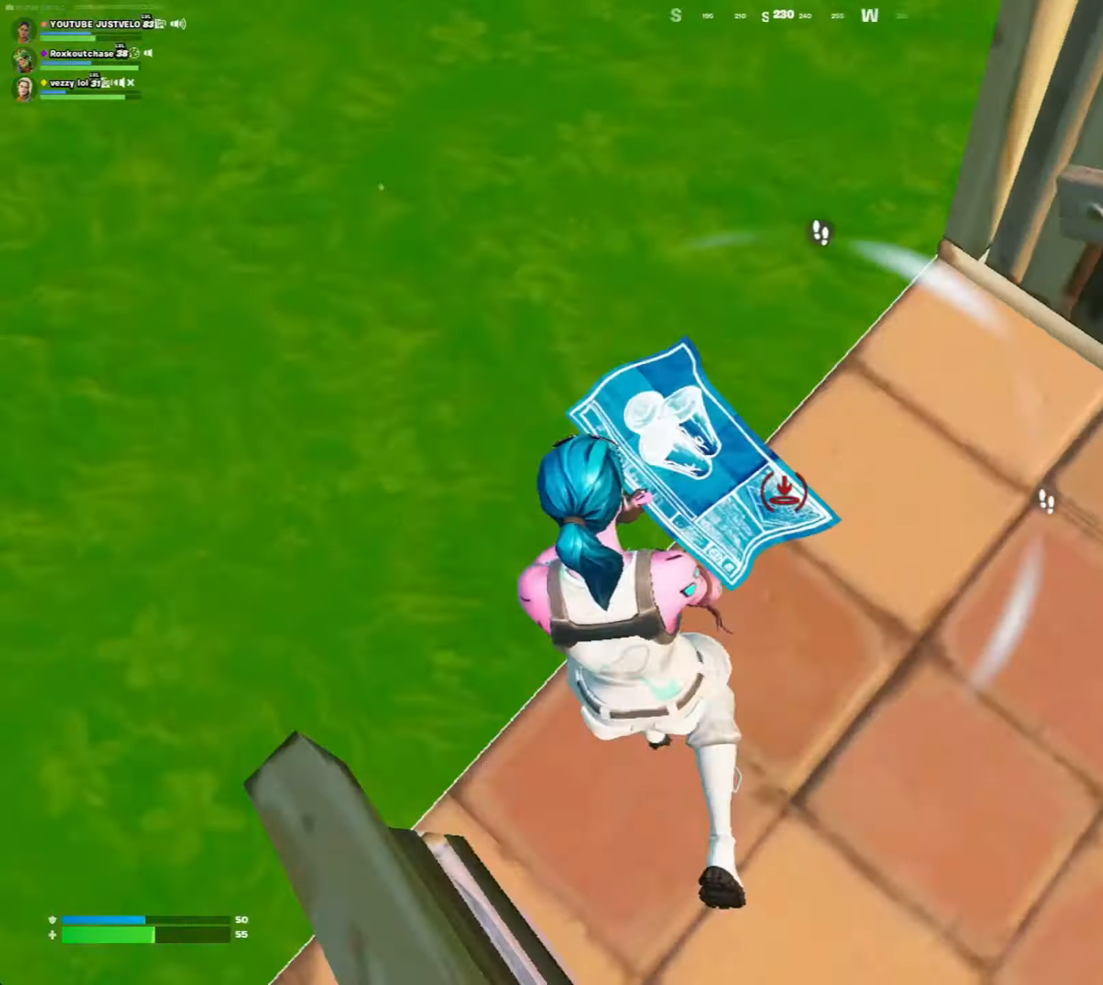
{"keys": ["shift", "w"], "mouse": ["left"], "mouse_move": "down", "events": [[100, "e", "down"], [100, "v", "up"], [133, "e", "up"], [167, "v", "down"], [233, "r", "down"], [267, "a", "up"], [267, "v", "up"], [333, "mouse_left", "up"], [333, "r", "up"], [400, "shift", "down"], [467, "mouse_left", "down"]]}
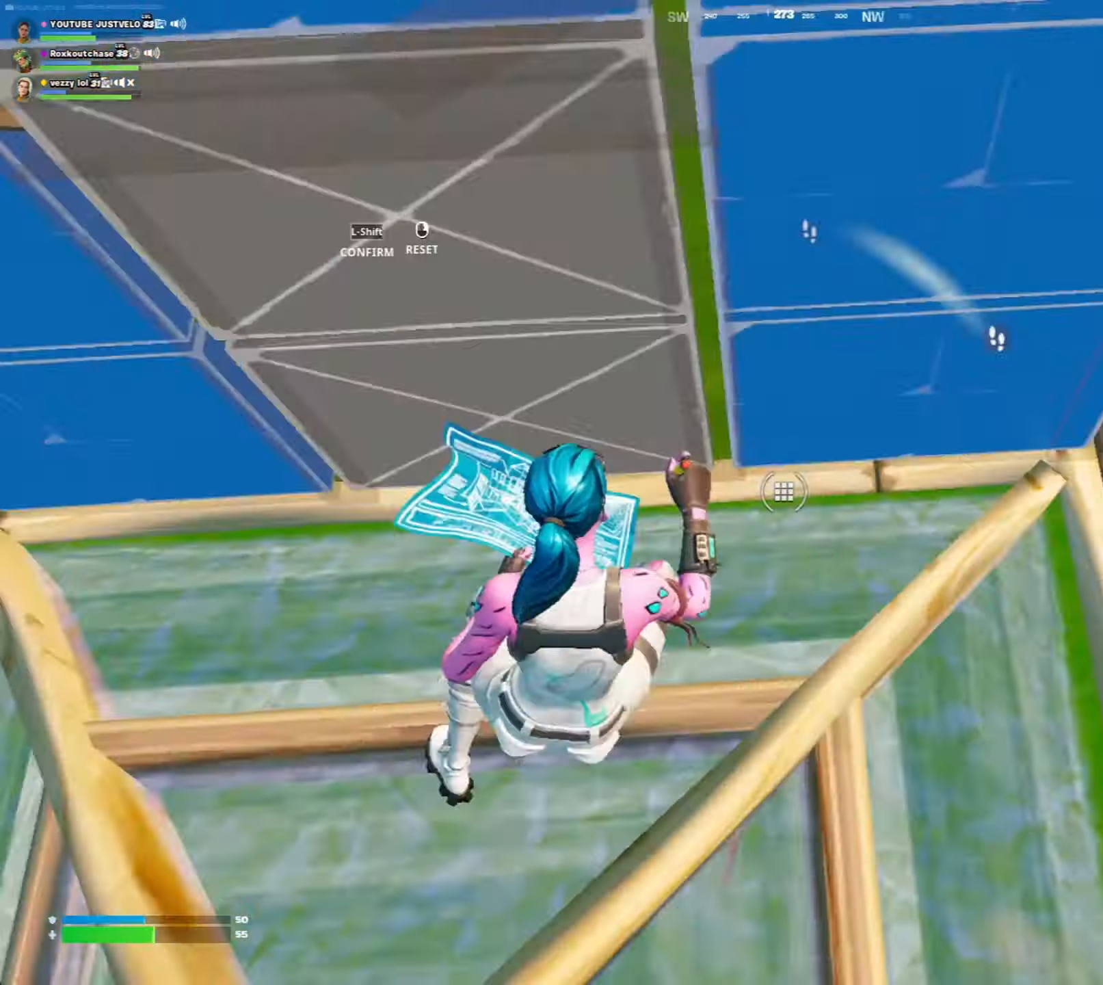
{"keys": ["ctrl", "s"], "mouse": [], "mouse_move": "down", "events": [[67, "mouse_left", "up"], [67, "shift", "up"], [67, "v", "down"], [167, "mouse_left", "down"], [167, "r", "down"], [167, "v", "up"], [167, "w", "up"], [233, "mouse_left", "up"], [233, "r", "up"], [333, "s", "down"], [367, "ctrl", "down"]]}